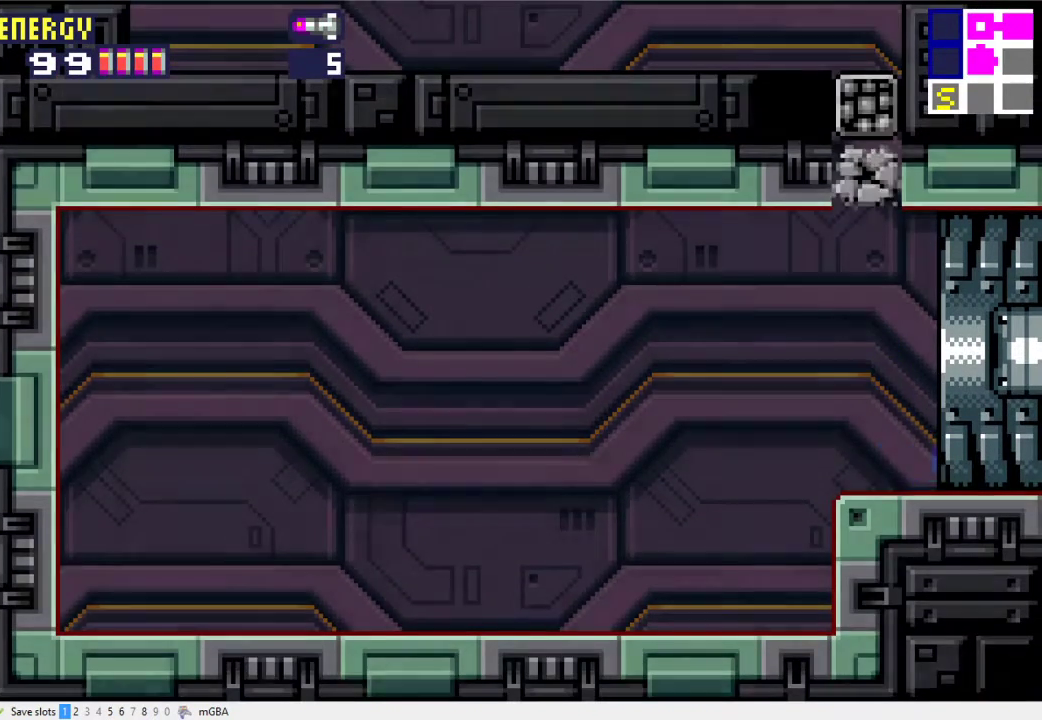
Gameplay with a controller (Xbox layout); each line is a JSON object with the inputs held at the frame after it. "events" lists button and stick changes between this image and that frame as [ms after this image, input, new state], when the widget could be followed in between. Not read: L1 L3 R3 left_stick right_stick.
{"buttons": ["X", "DPAD_RIGHT"], "events": [[433, "X", "down"]]}
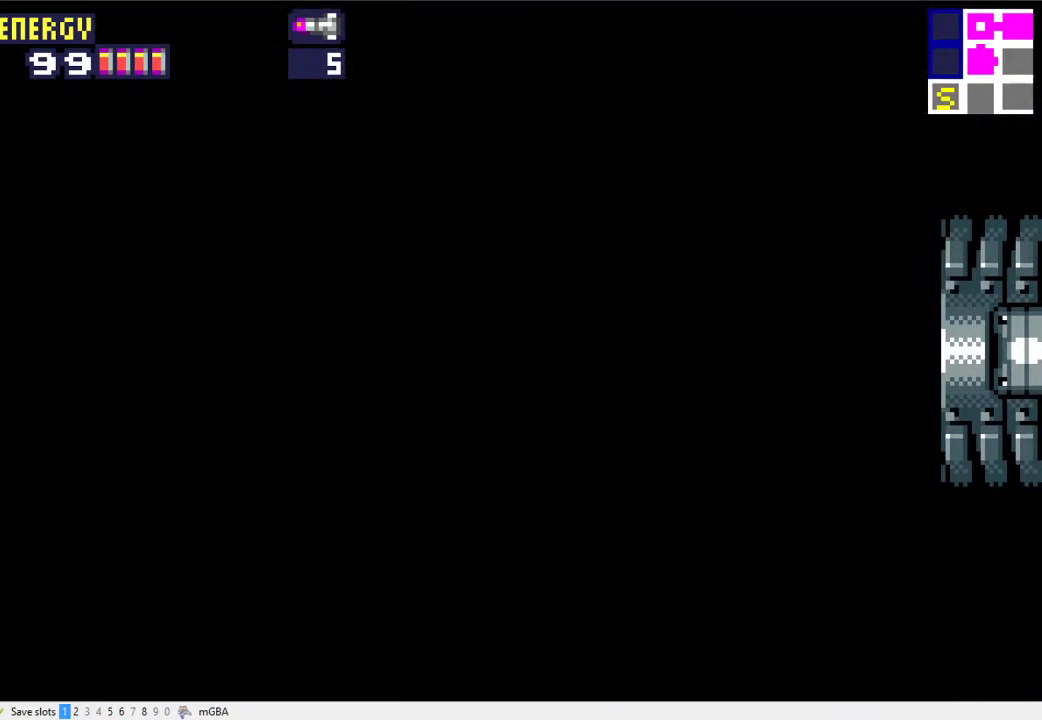
{"buttons": ["DPAD_RIGHT"], "events": [[200, "X", "up"]]}
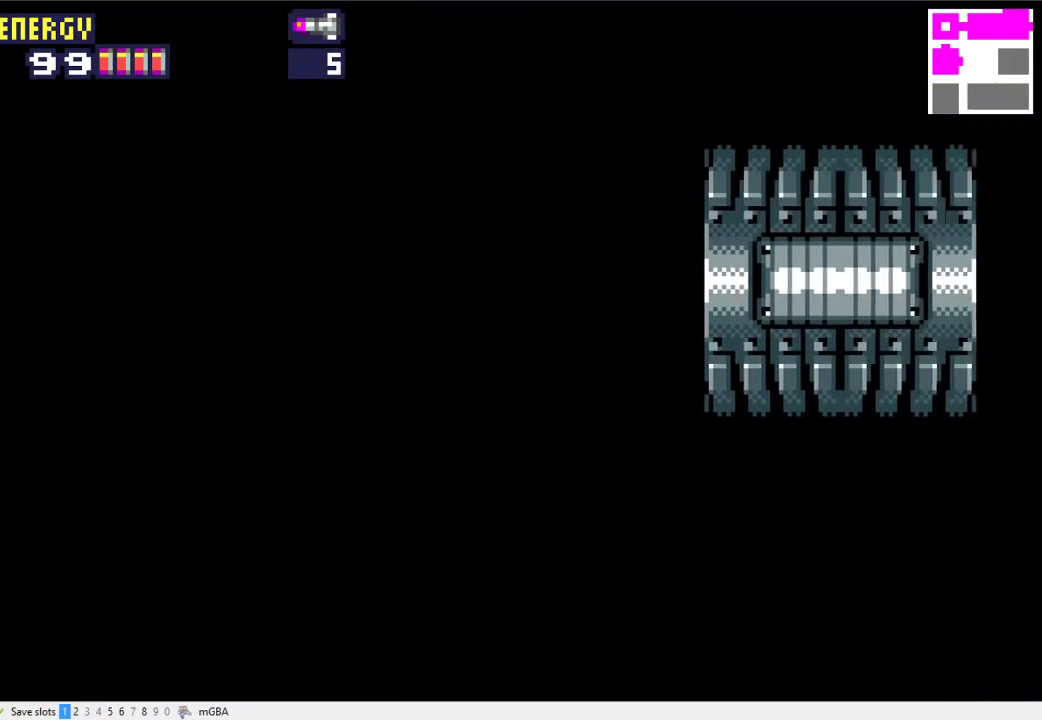
{"buttons": ["DPAD_RIGHT"], "events": []}
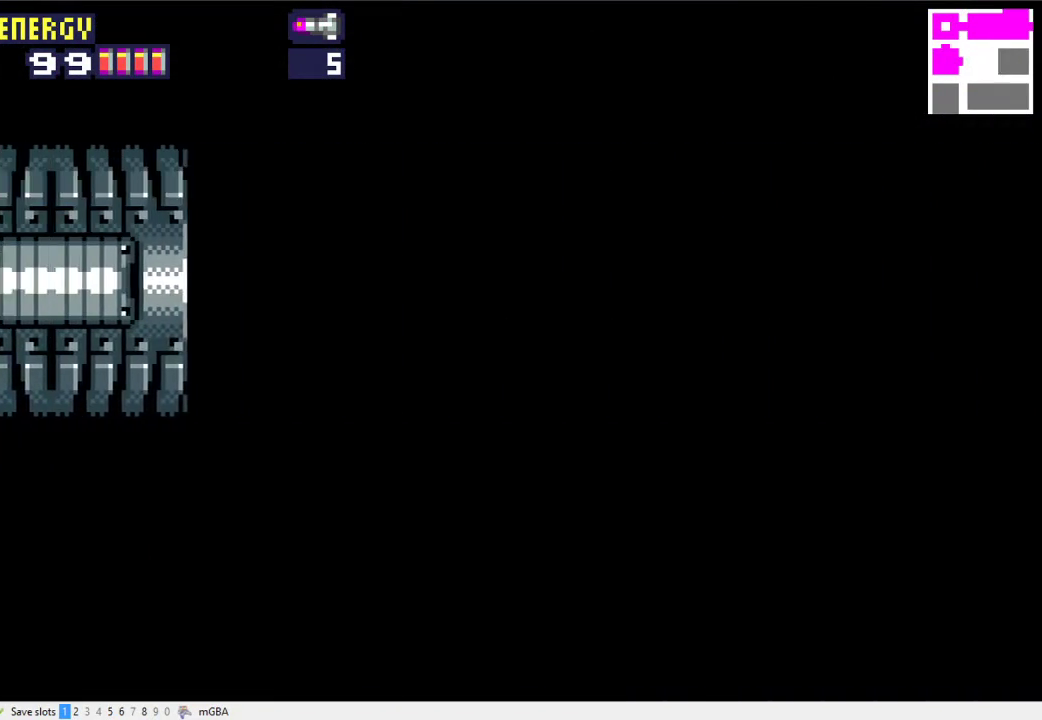
{"buttons": ["DPAD_RIGHT"], "events": [[367, "X", "down"], [467, "X", "up"]]}
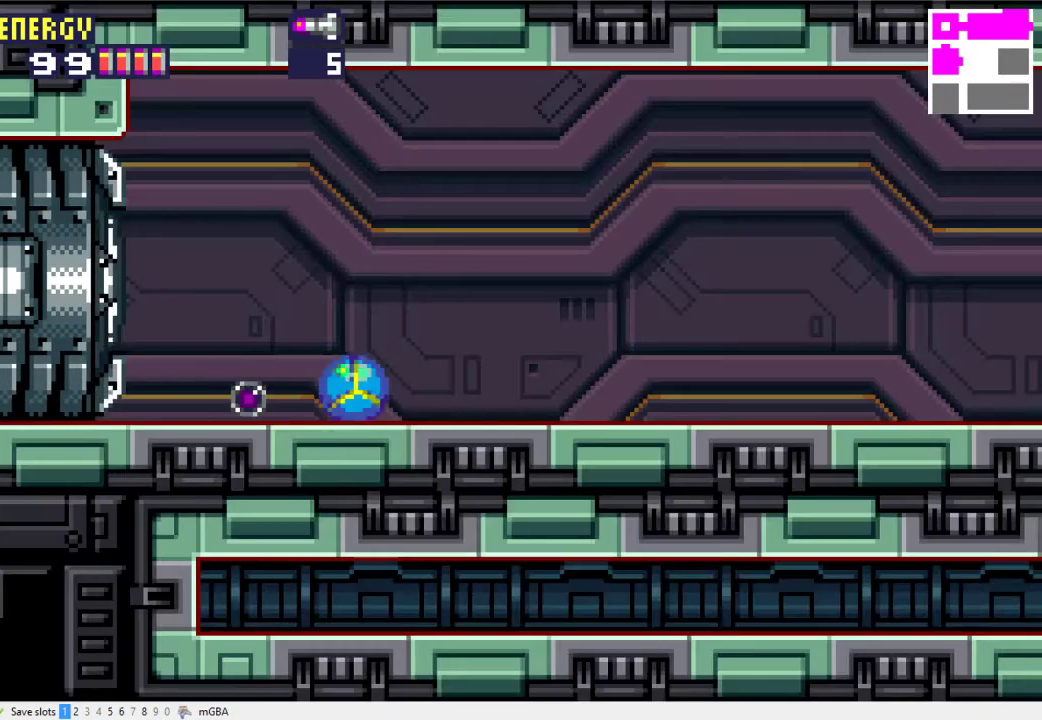
{"buttons": ["DPAD_RIGHT"], "events": []}
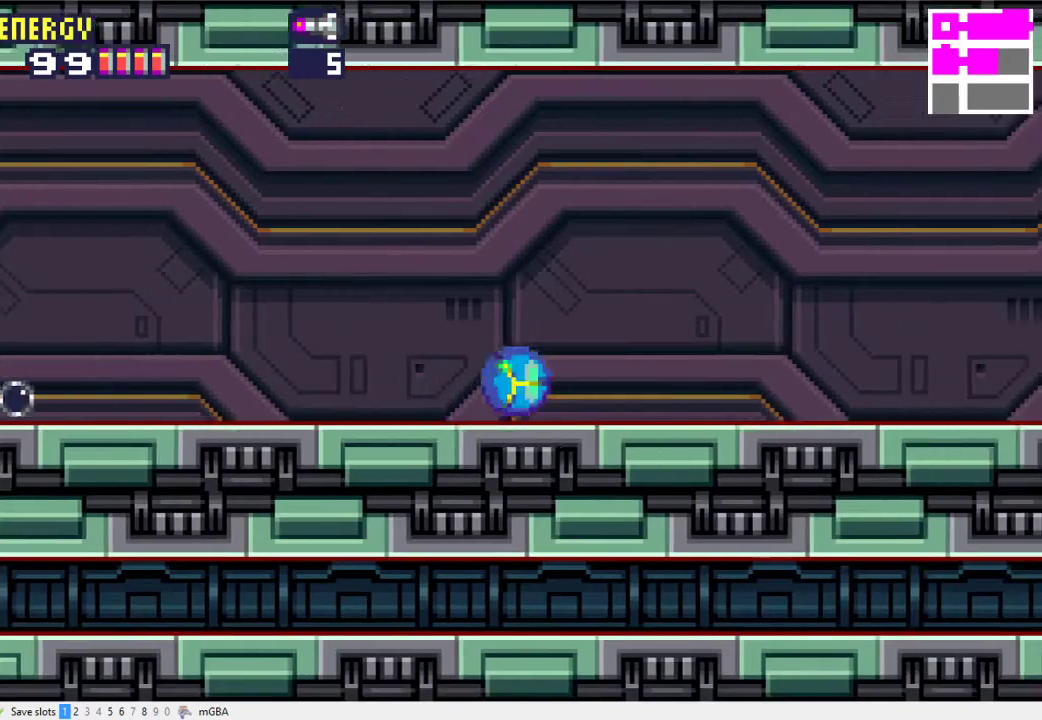
{"buttons": ["DPAD_RIGHT"], "events": []}
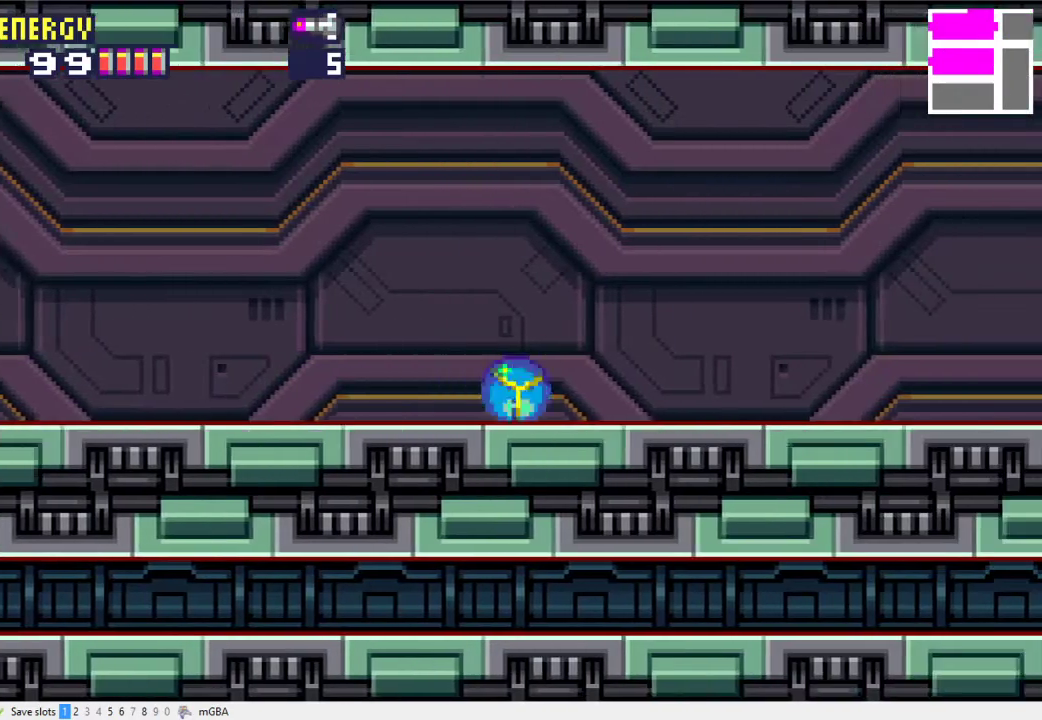
{"buttons": ["DPAD_RIGHT"], "events": []}
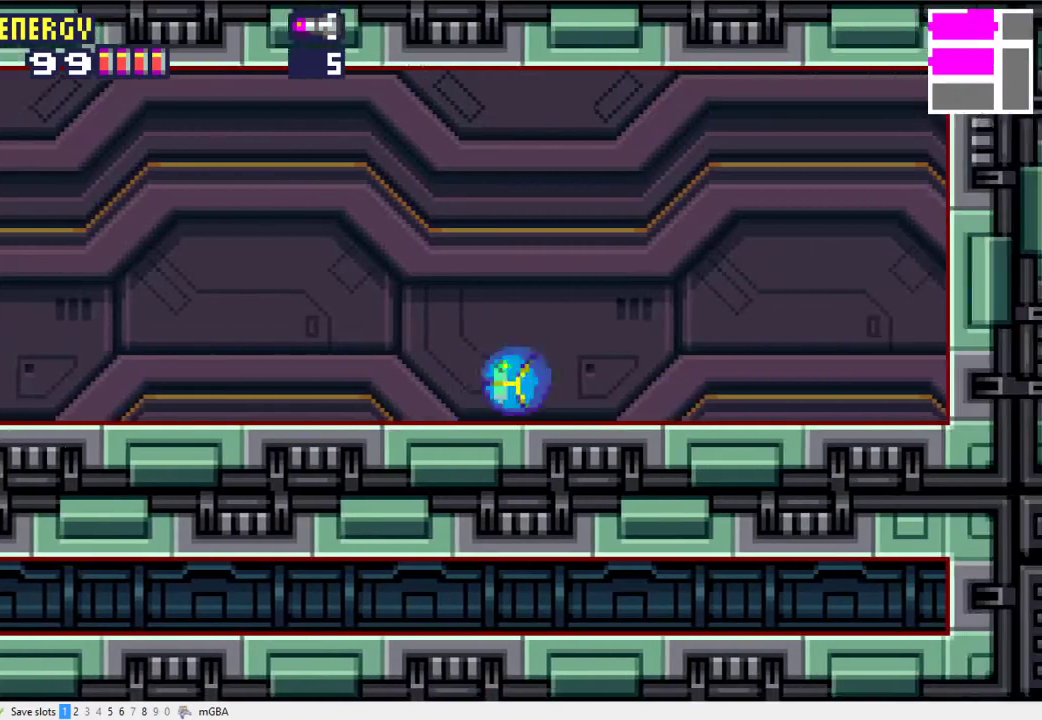
{"buttons": ["DPAD_RIGHT"], "events": []}
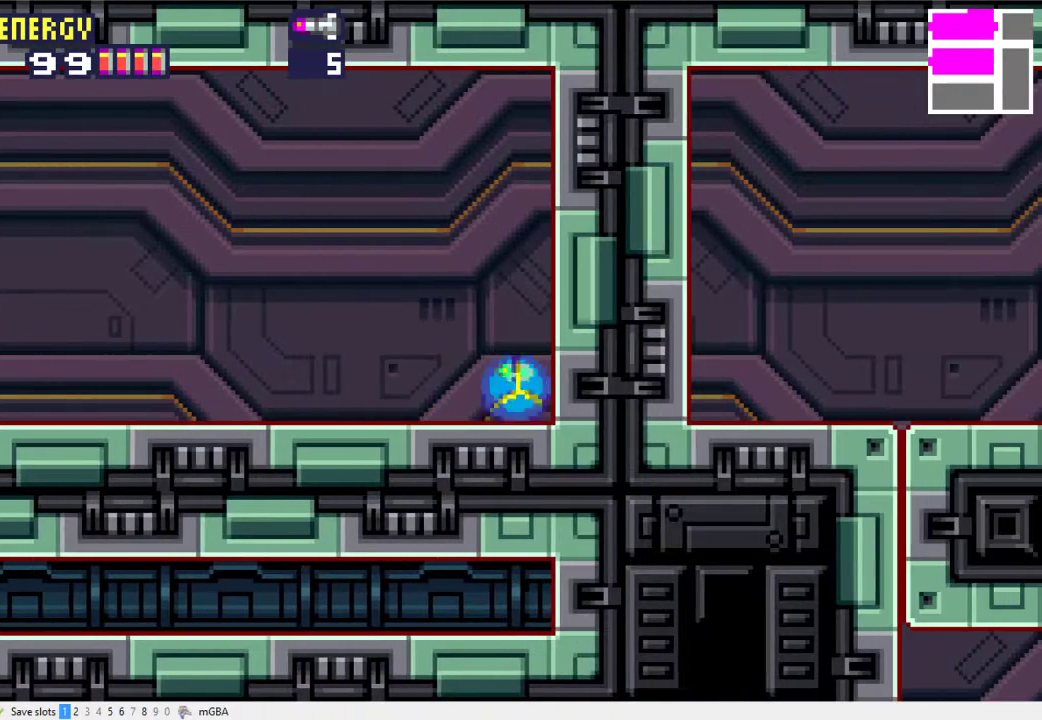
{"buttons": [], "events": [[33, "X", "down"], [100, "DPAD_RIGHT", "up"], [100, "DPAD_UP", "down"], [133, "X", "up"], [267, "DPAD_UP", "up"]]}
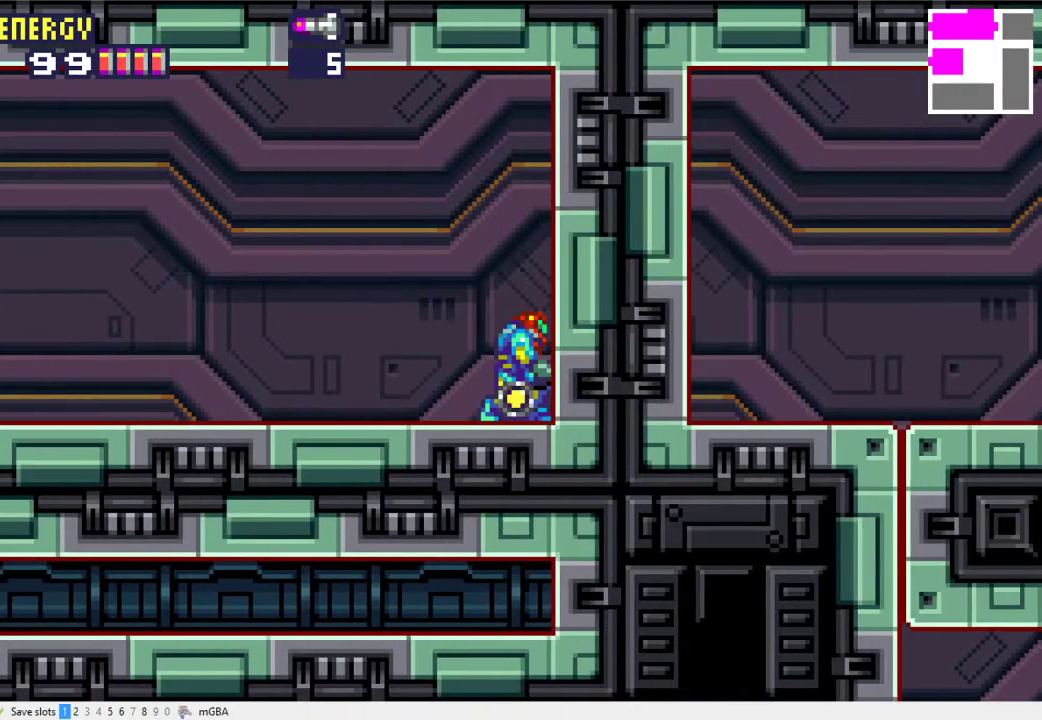
{"buttons": ["A", "DPAD_DOWN"], "events": [[367, "A", "down"], [400, "DPAD_DOWN", "down"]]}
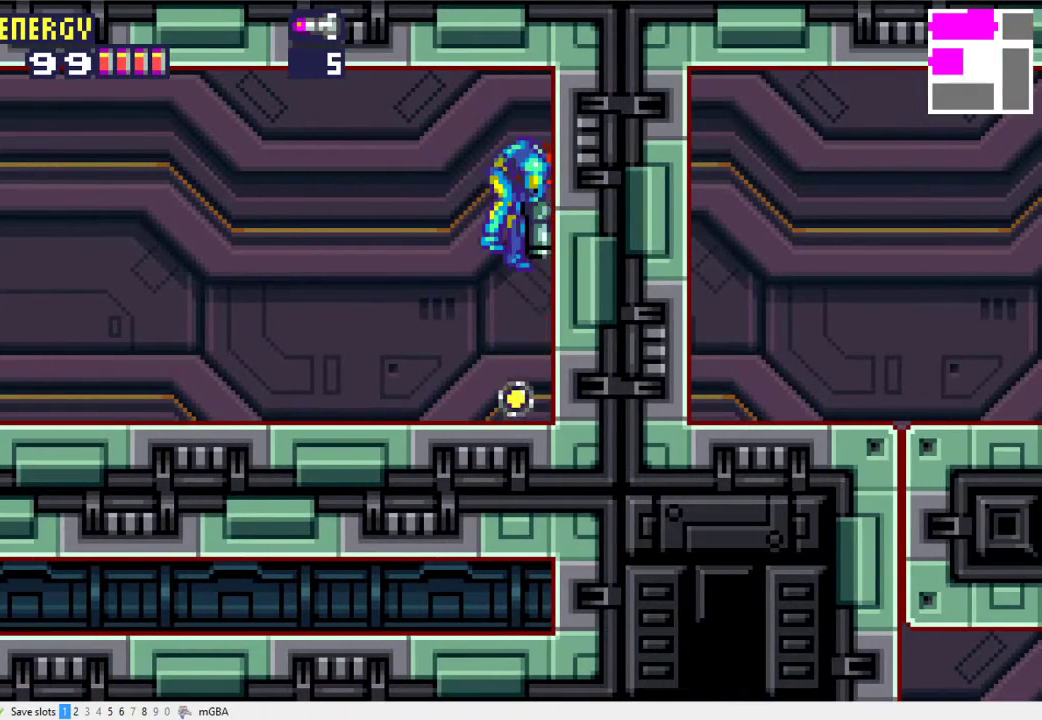
{"buttons": ["DPAD_DOWN"], "events": [[33, "A", "up"], [33, "DPAD_DOWN", "up"], [500, "DPAD_DOWN", "down"]]}
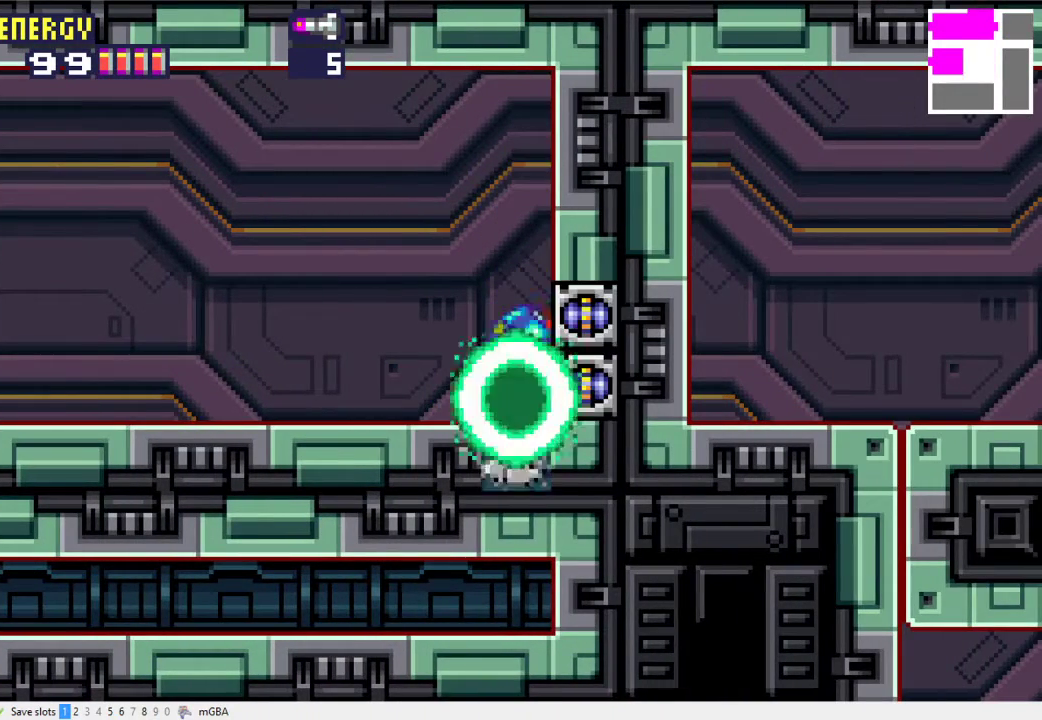
{"buttons": [], "events": [[67, "DPAD_DOWN", "up"], [133, "DPAD_DOWN", "down"], [433, "DPAD_DOWN", "up"]]}
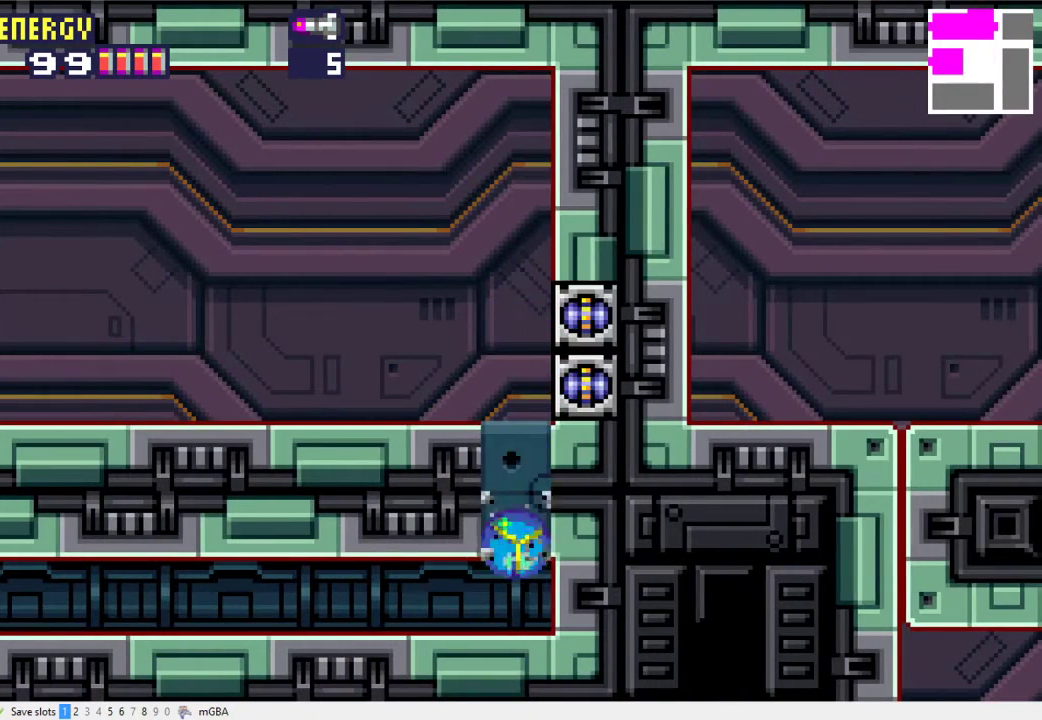
{"buttons": ["DPAD_LEFT"], "events": [[33, "DPAD_LEFT", "down"]]}
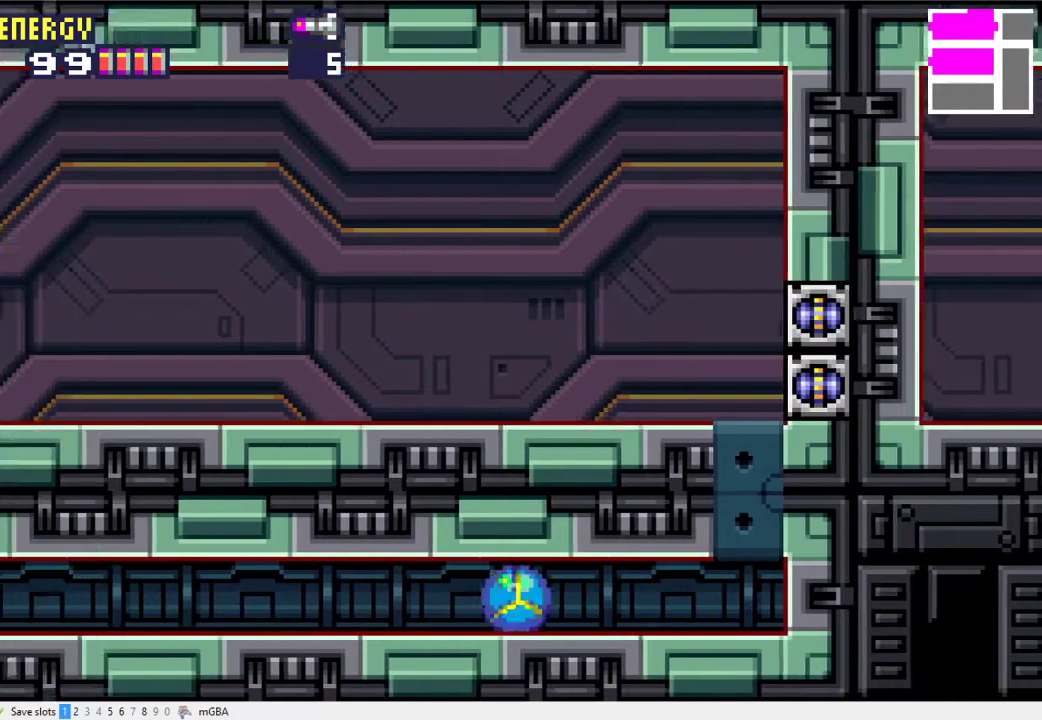
{"buttons": ["DPAD_LEFT"], "events": []}
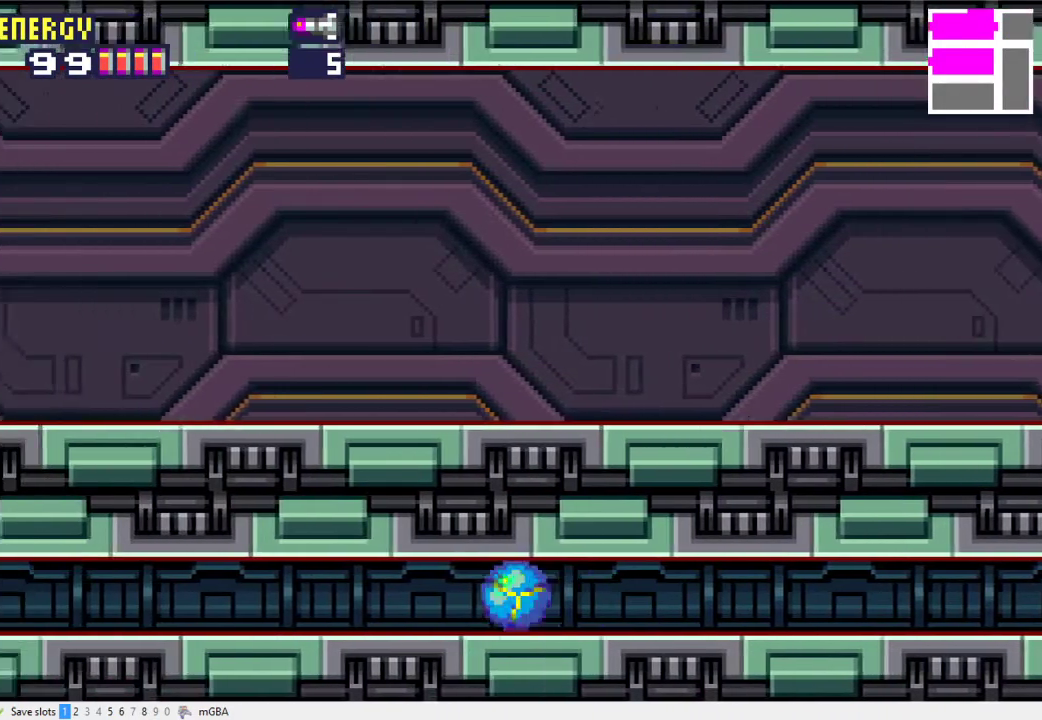
{"buttons": ["DPAD_LEFT"], "events": []}
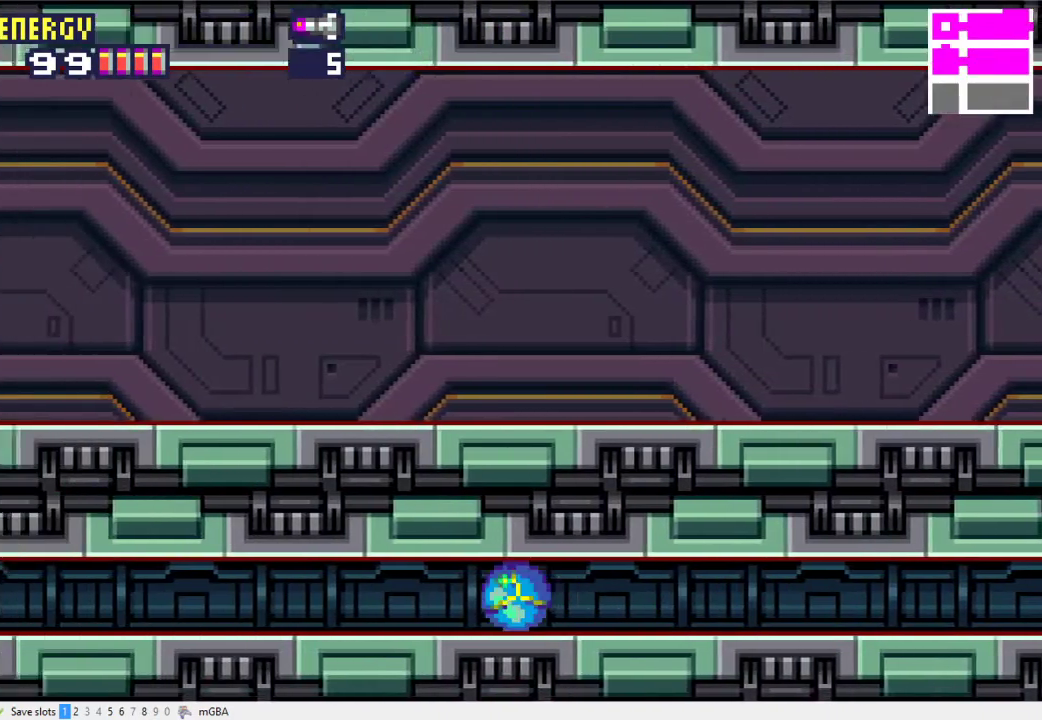
{"buttons": ["DPAD_LEFT"], "events": []}
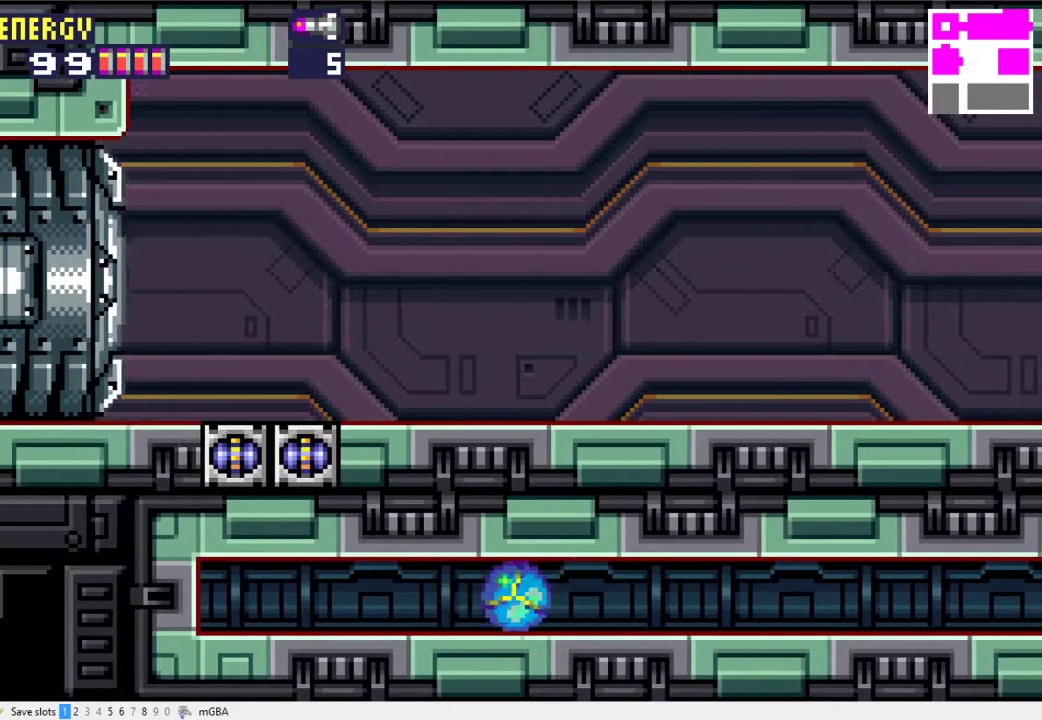
{"buttons": ["X", "DPAD_RIGHT"], "events": [[433, "X", "down"], [467, "DPAD_LEFT", "up"], [500, "DPAD_RIGHT", "down"]]}
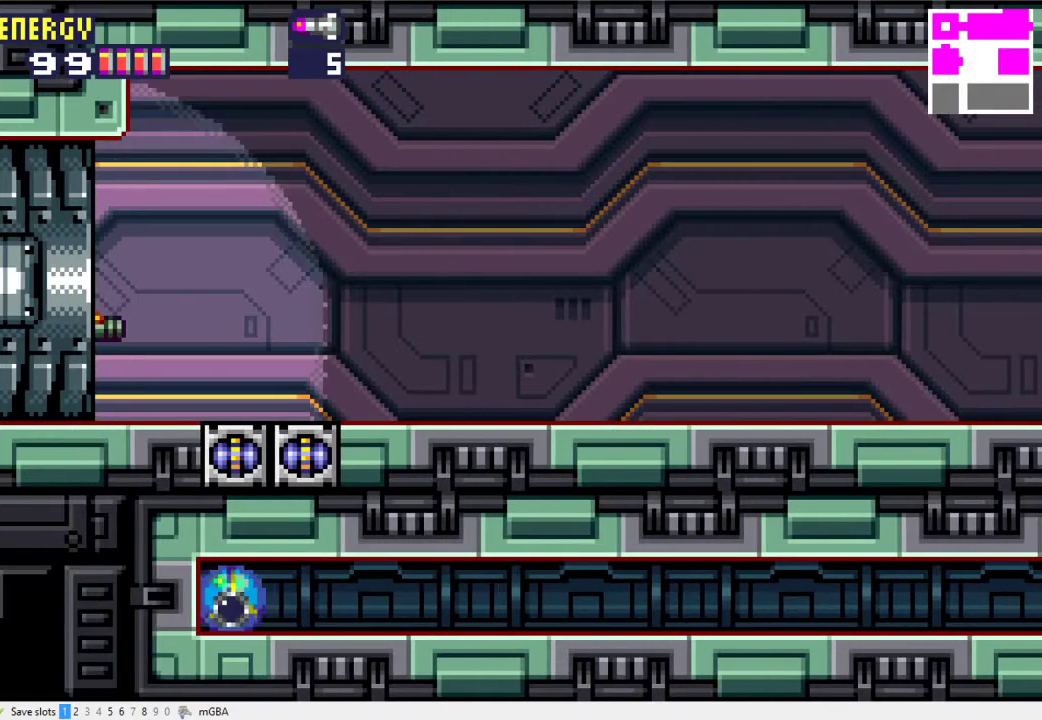
{"buttons": ["DPAD_RIGHT"], "events": [[100, "X", "up"]]}
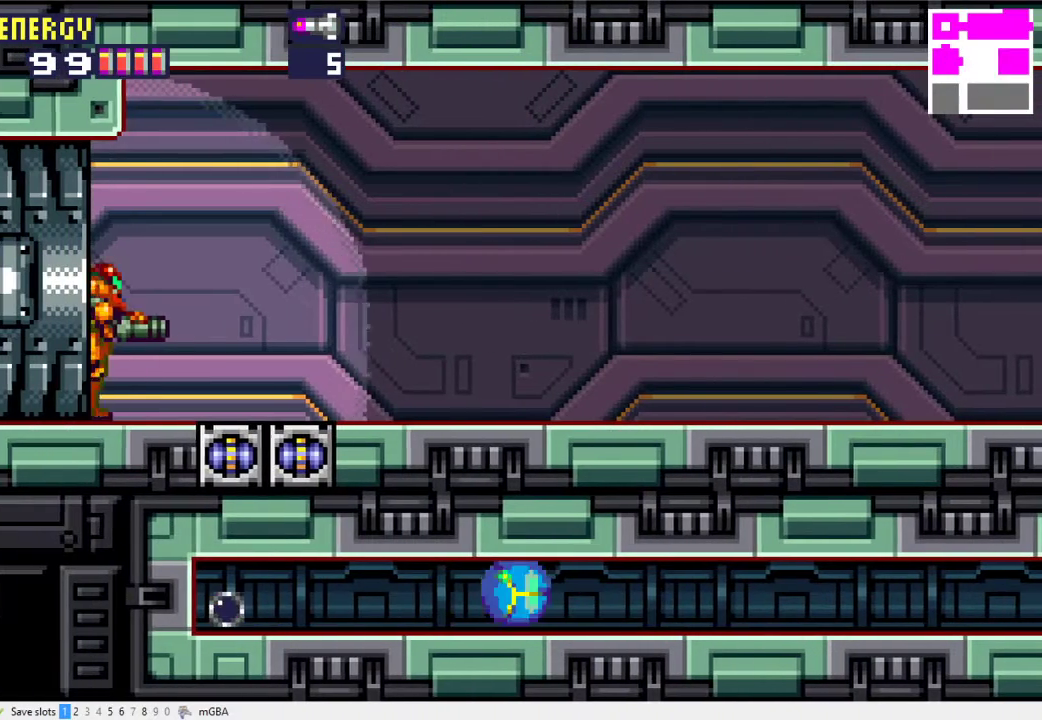
{"buttons": ["DPAD_RIGHT"], "events": []}
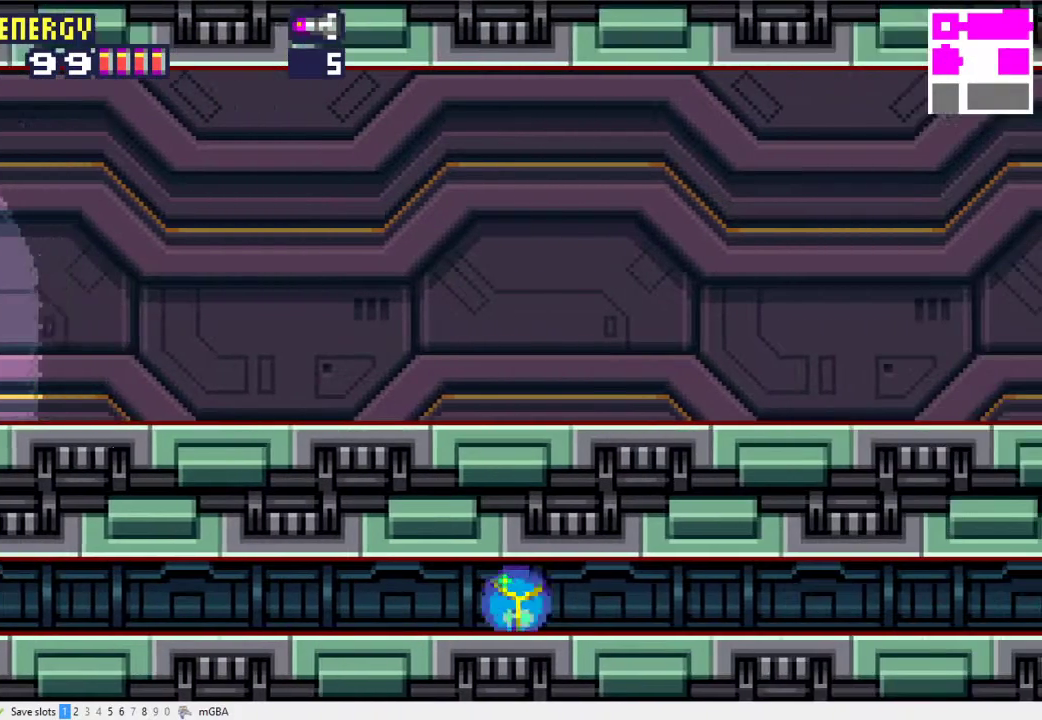
{"buttons": ["DPAD_RIGHT"], "events": []}
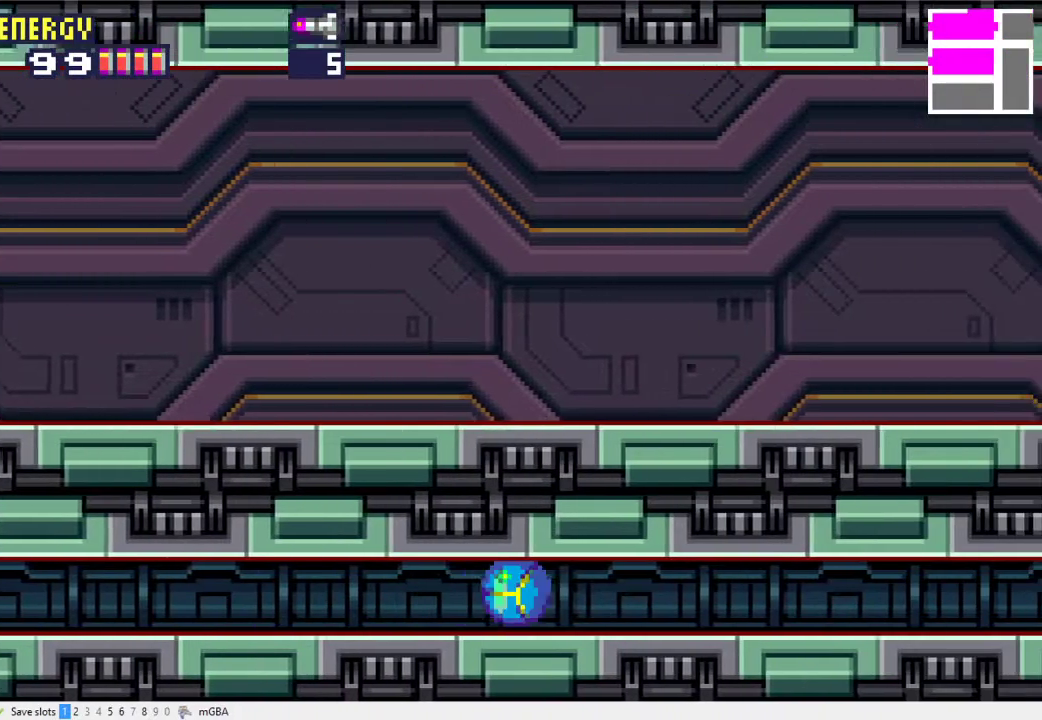
{"buttons": [], "events": [[167, "DPAD_RIGHT", "up"], [233, "DPAD_RIGHT", "down"], [500, "DPAD_RIGHT", "up"]]}
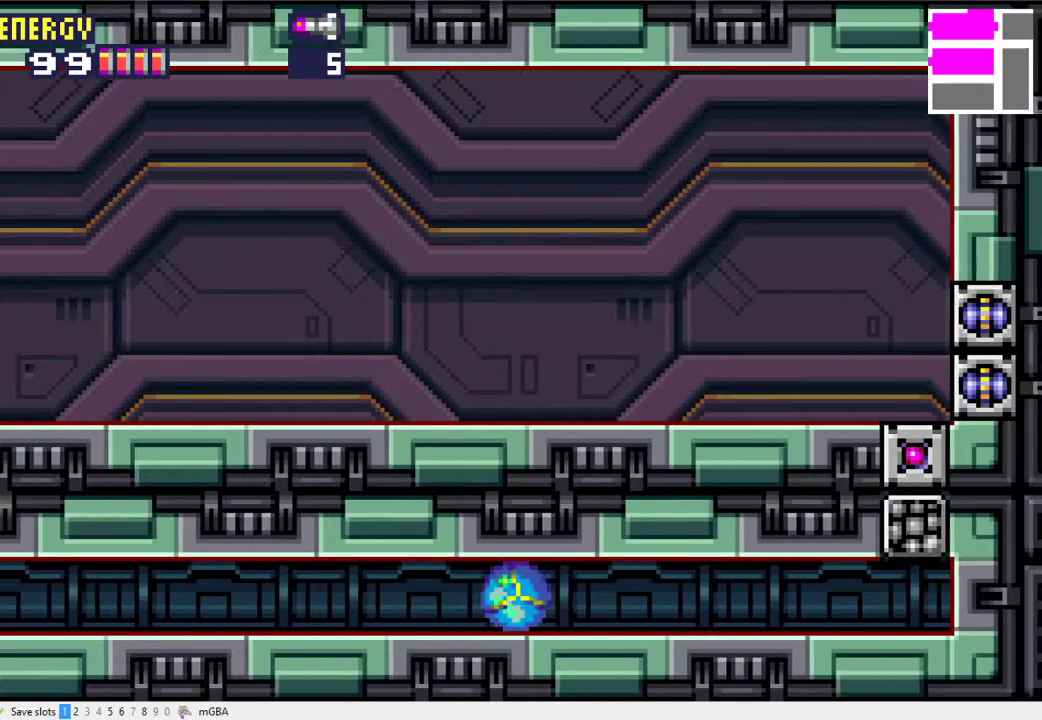
{"buttons": [], "events": [[267, "DPAD_LEFT", "down"], [467, "DPAD_LEFT", "up"]]}
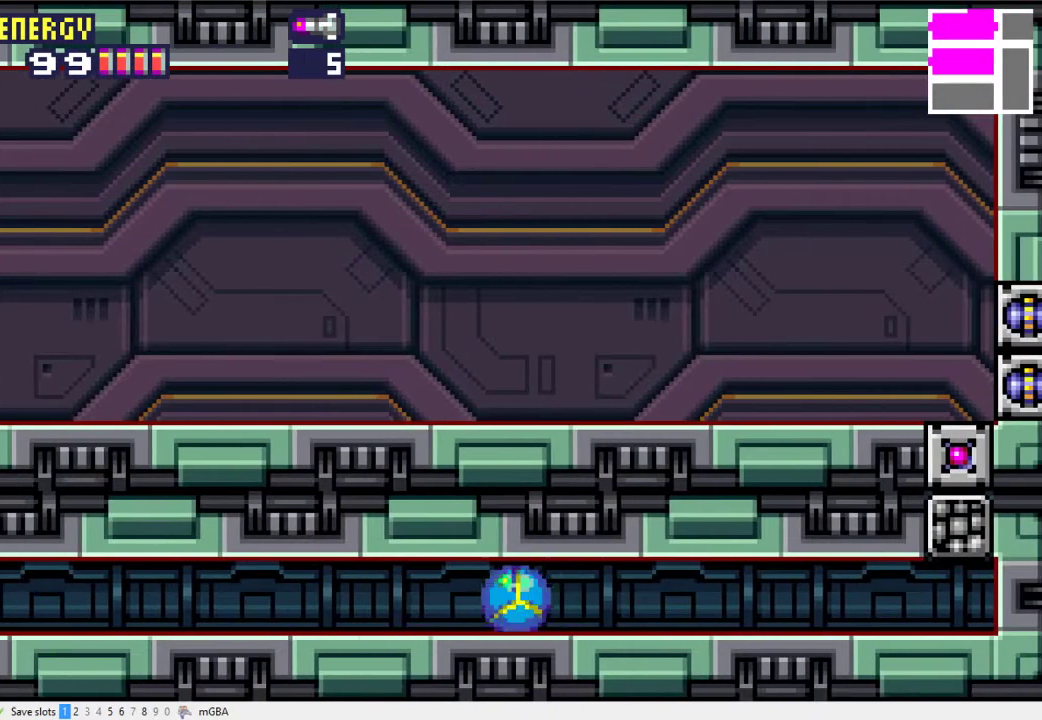
{"buttons": ["A"], "events": [[67, "A", "down"], [300, "DPAD_LEFT", "down"], [400, "DPAD_LEFT", "up"]]}
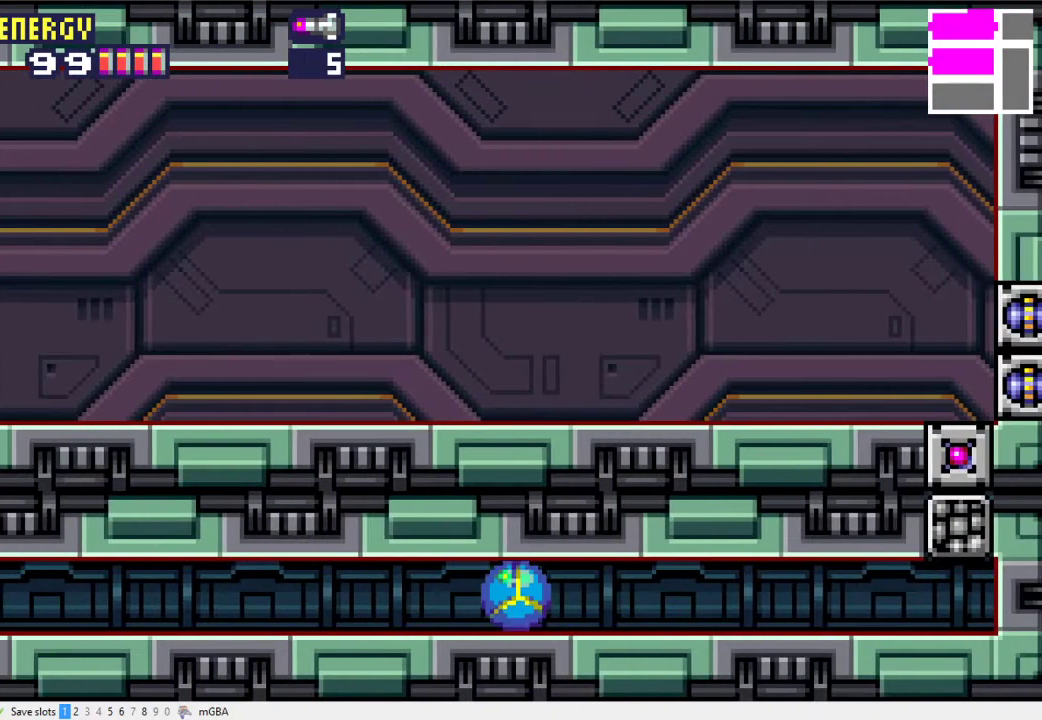
{"buttons": ["A"], "events": [[133, "DPAD_LEFT", "down"], [233, "DPAD_LEFT", "up"]]}
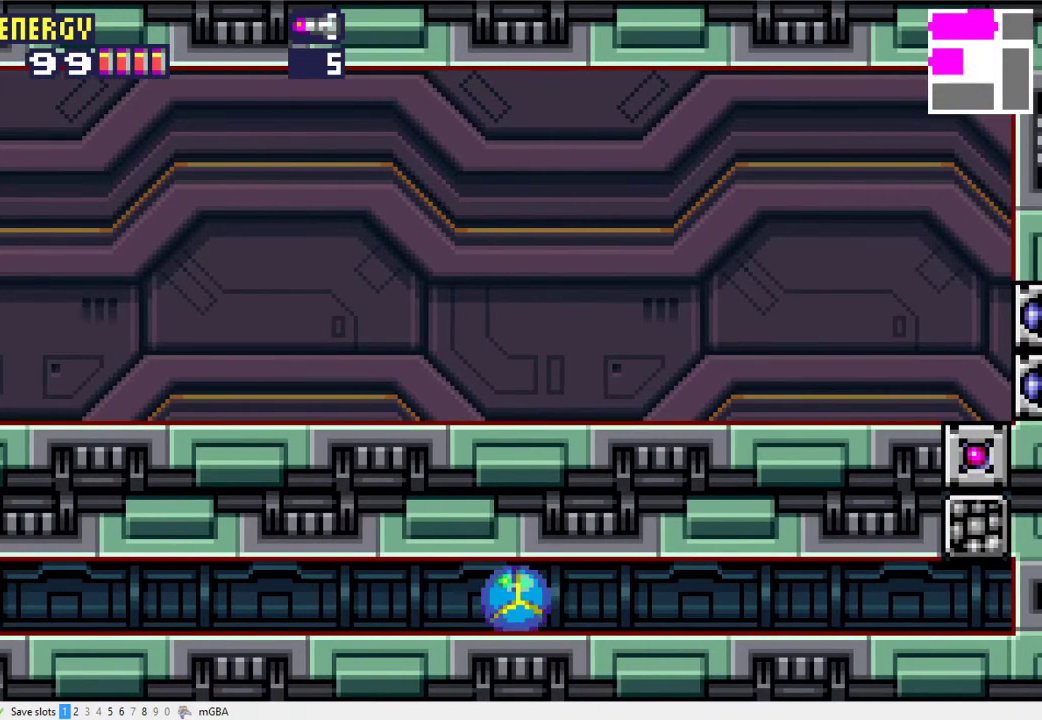
{"buttons": ["A", "DPAD_RIGHT"], "events": [[500, "DPAD_RIGHT", "down"]]}
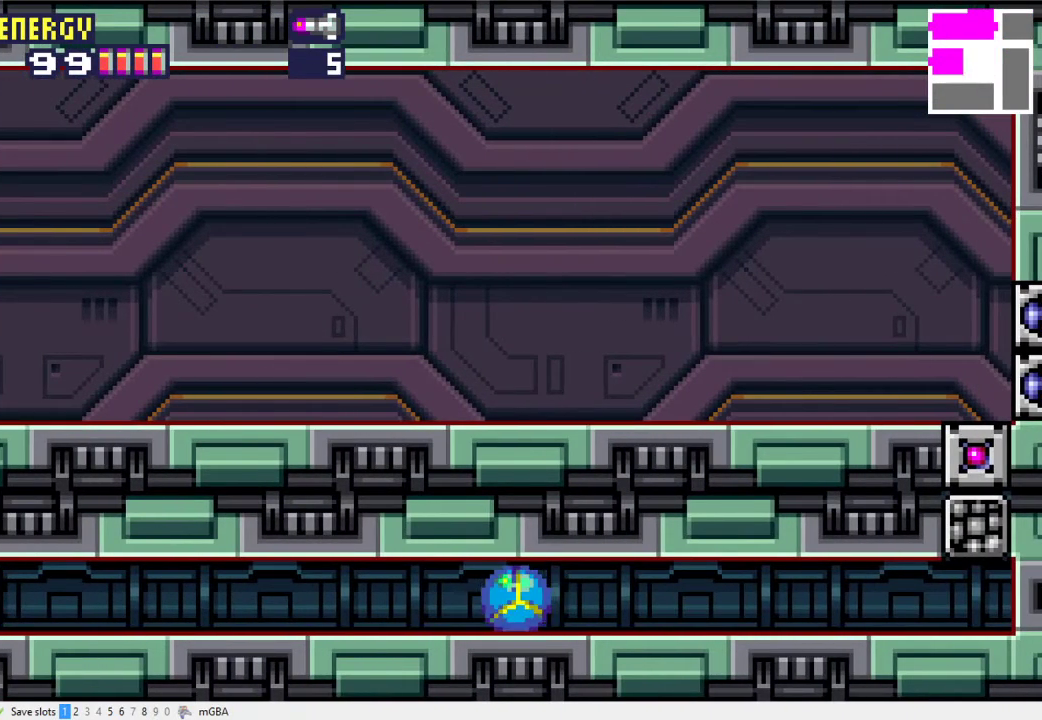
{"buttons": ["A"], "events": [[33, "DPAD_RIGHT", "up"], [433, "DPAD_RIGHT", "down"], [467, "DPAD_RIGHT", "up"]]}
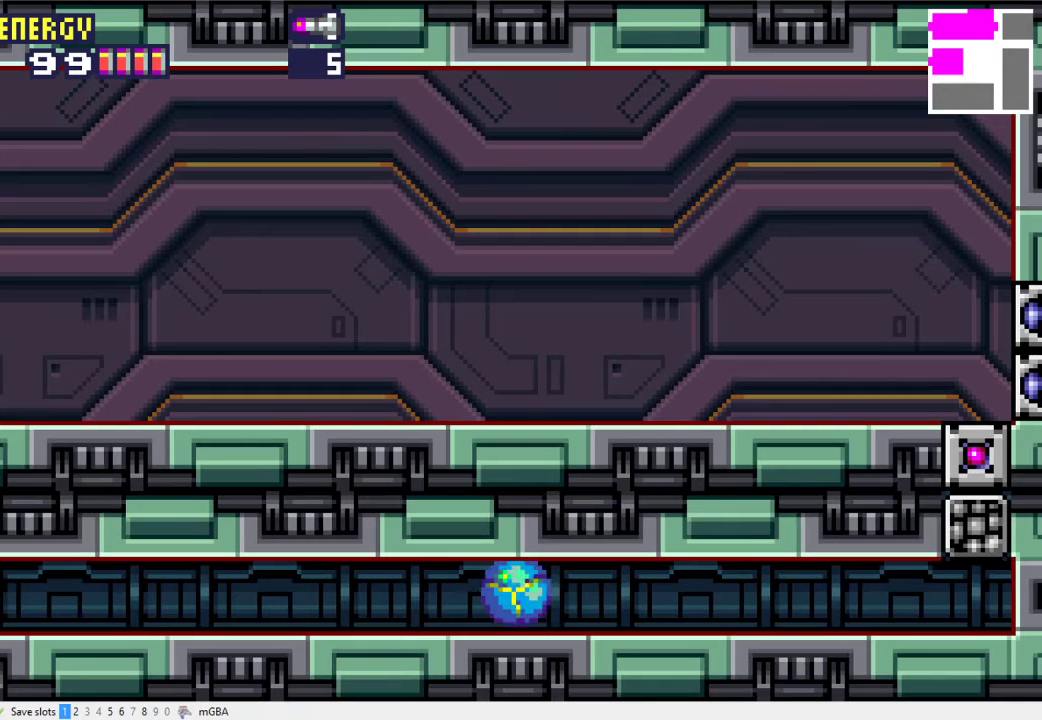
{"buttons": ["A"], "events": []}
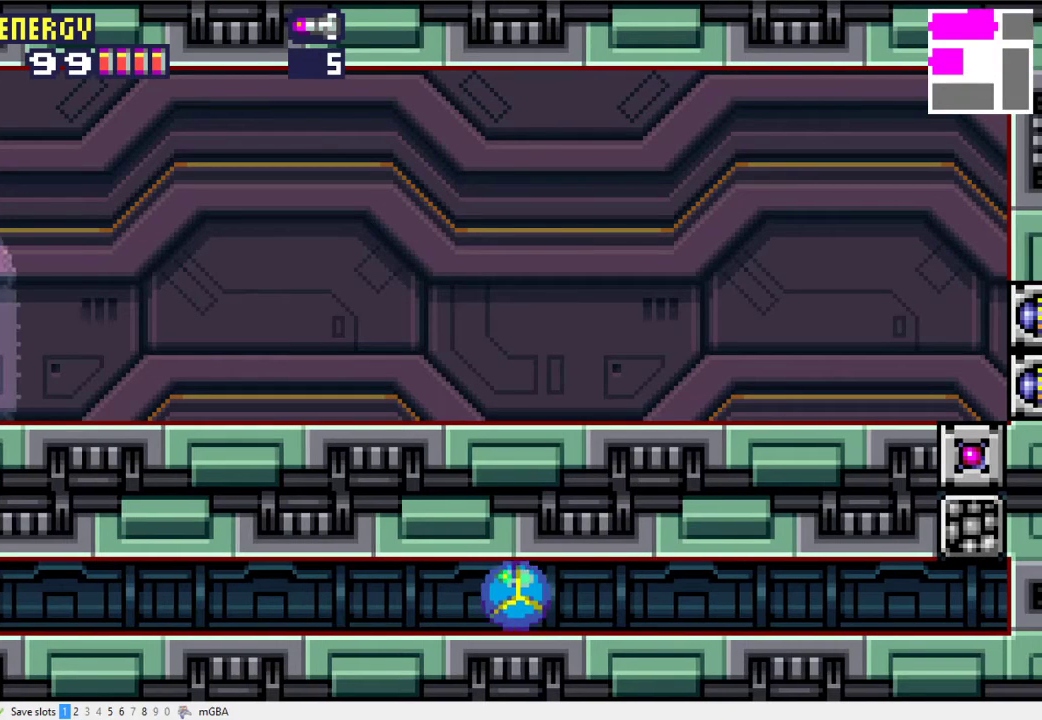
{"buttons": ["A"], "events": []}
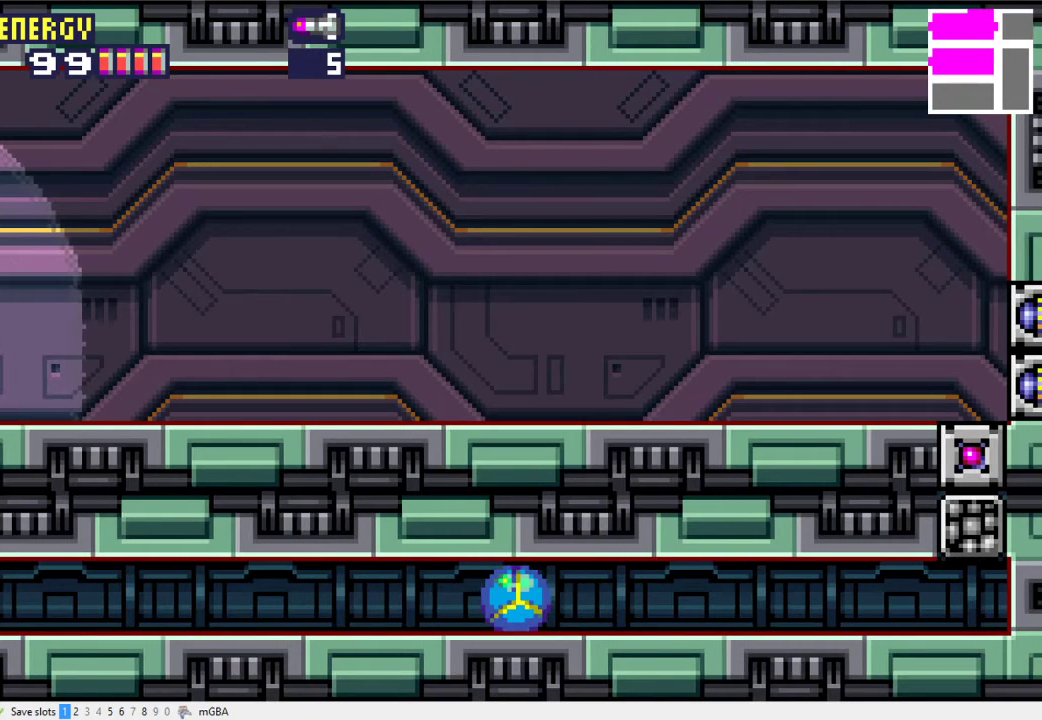
{"buttons": ["A"], "events": []}
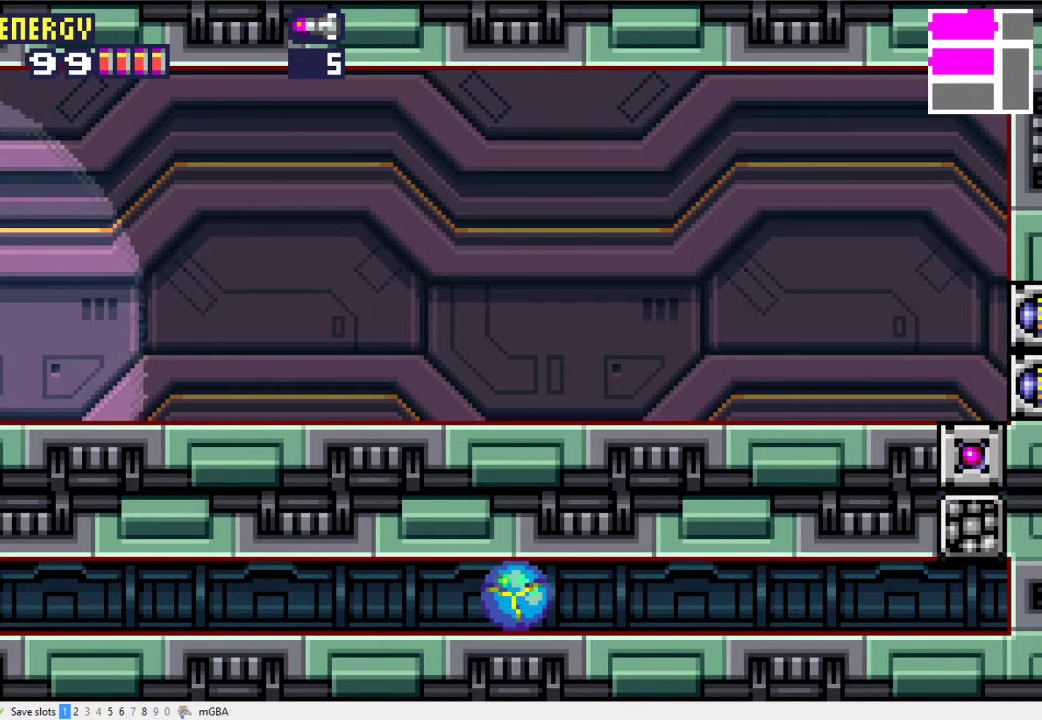
{"buttons": ["A"], "events": []}